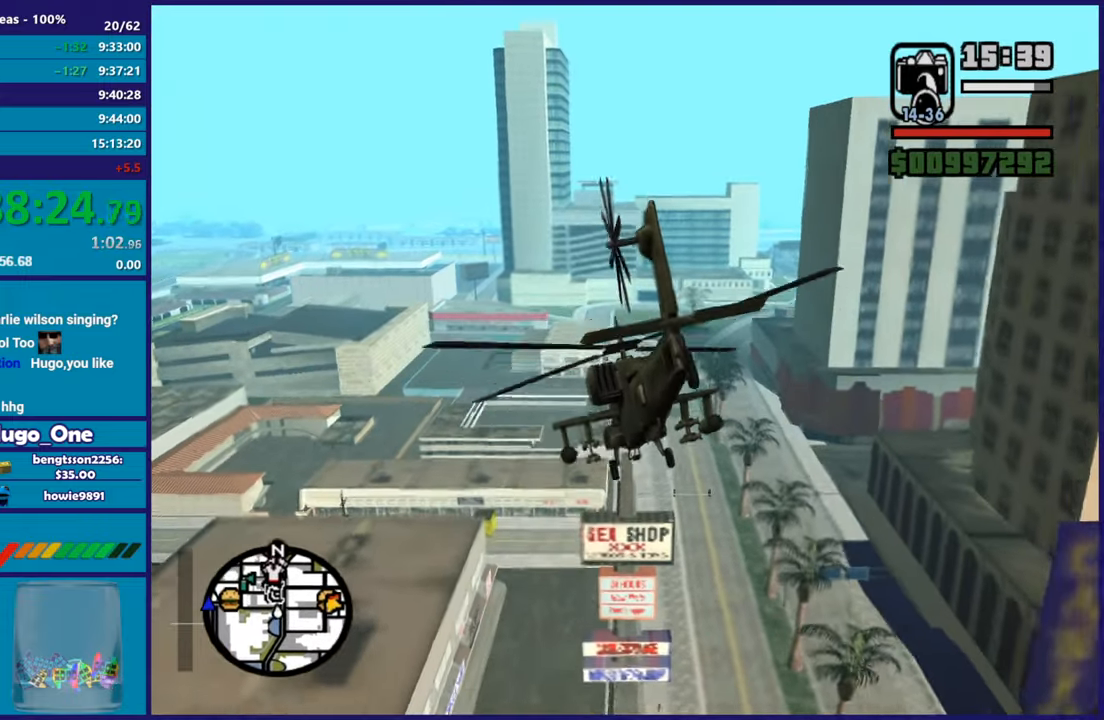
Gameplay with a controller (Xbox layout); each line is a JSON object with the inputs held at the frame after it. "button_events" lists button changes between this image and that frame as [ms after this image, input, new state], when the widget could be followed in between (sticks are given only as held states). Not read: START right_stick.
{"buttons": ["R2"], "left_stick": "center", "button_events": []}
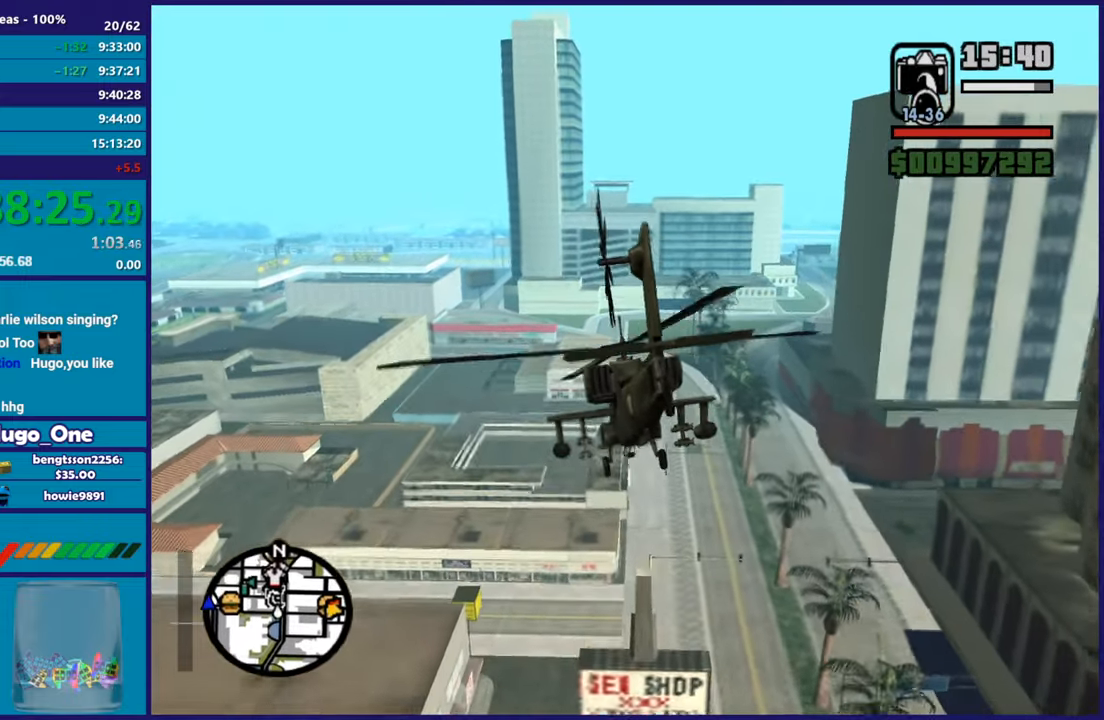
{"buttons": ["R2"], "left_stick": "up", "button_events": []}
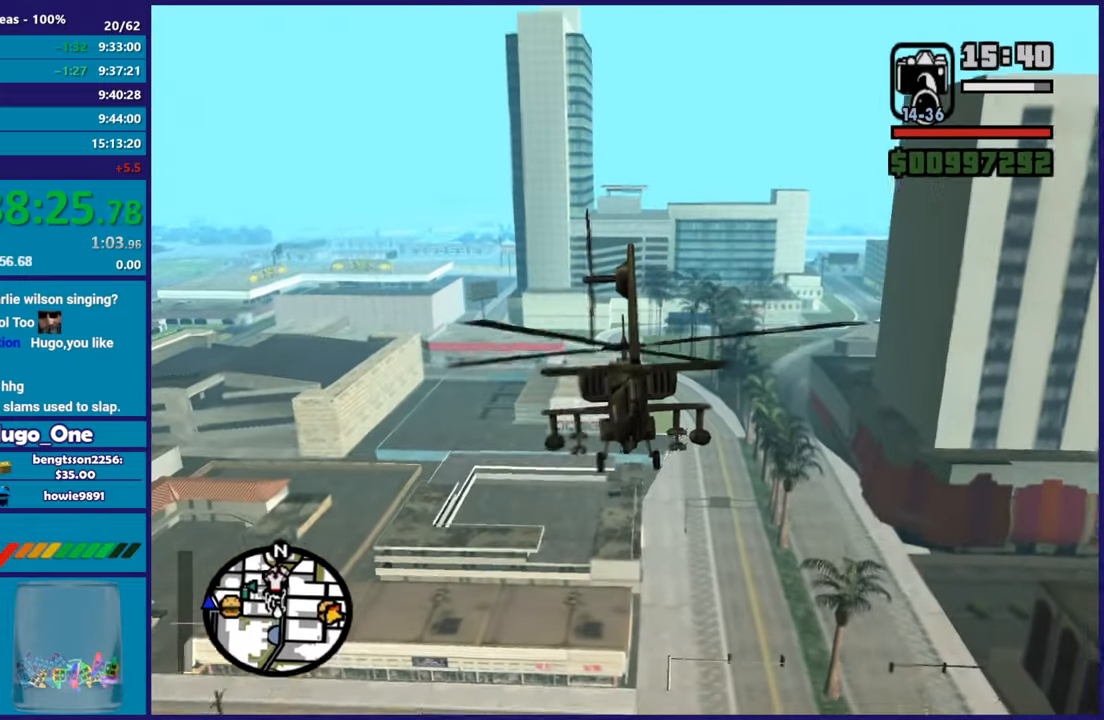
{"buttons": ["R2"], "left_stick": "up-right", "button_events": []}
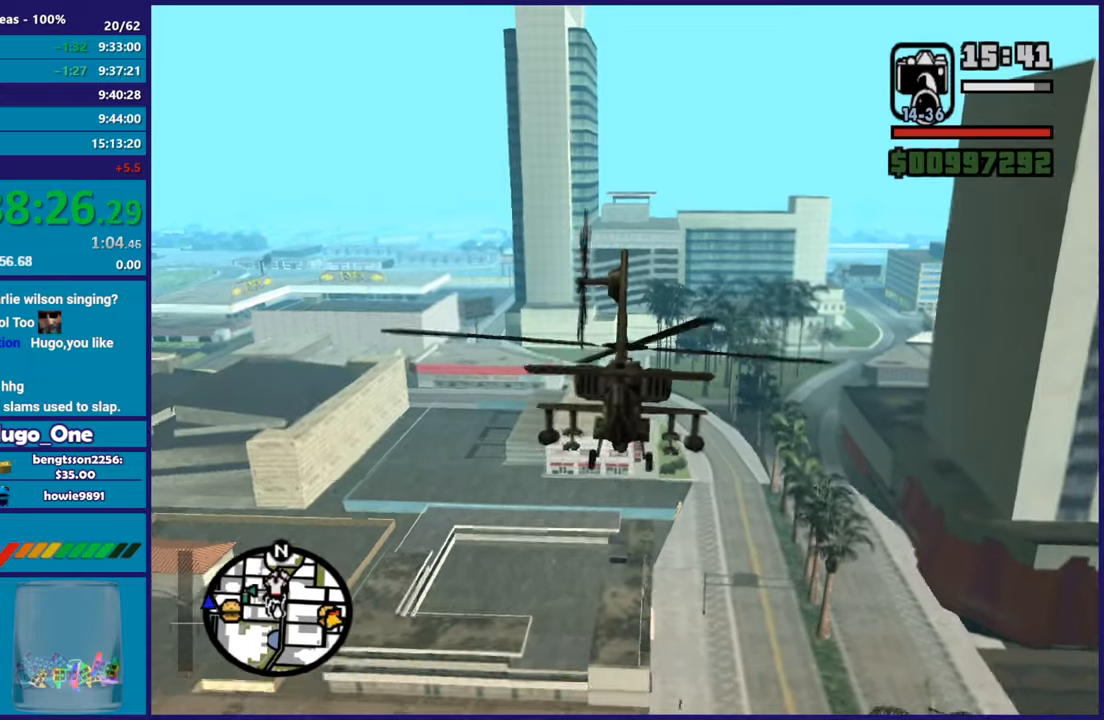
{"buttons": ["R2"], "left_stick": "center", "button_events": []}
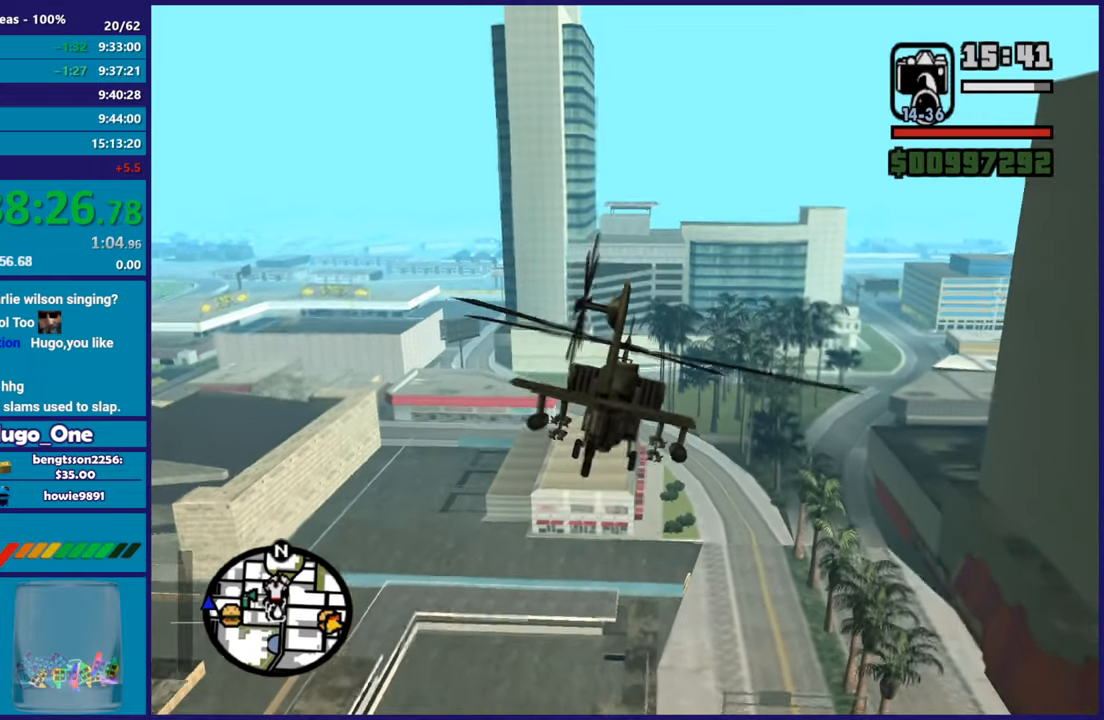
{"buttons": ["R2"], "left_stick": "center", "button_events": []}